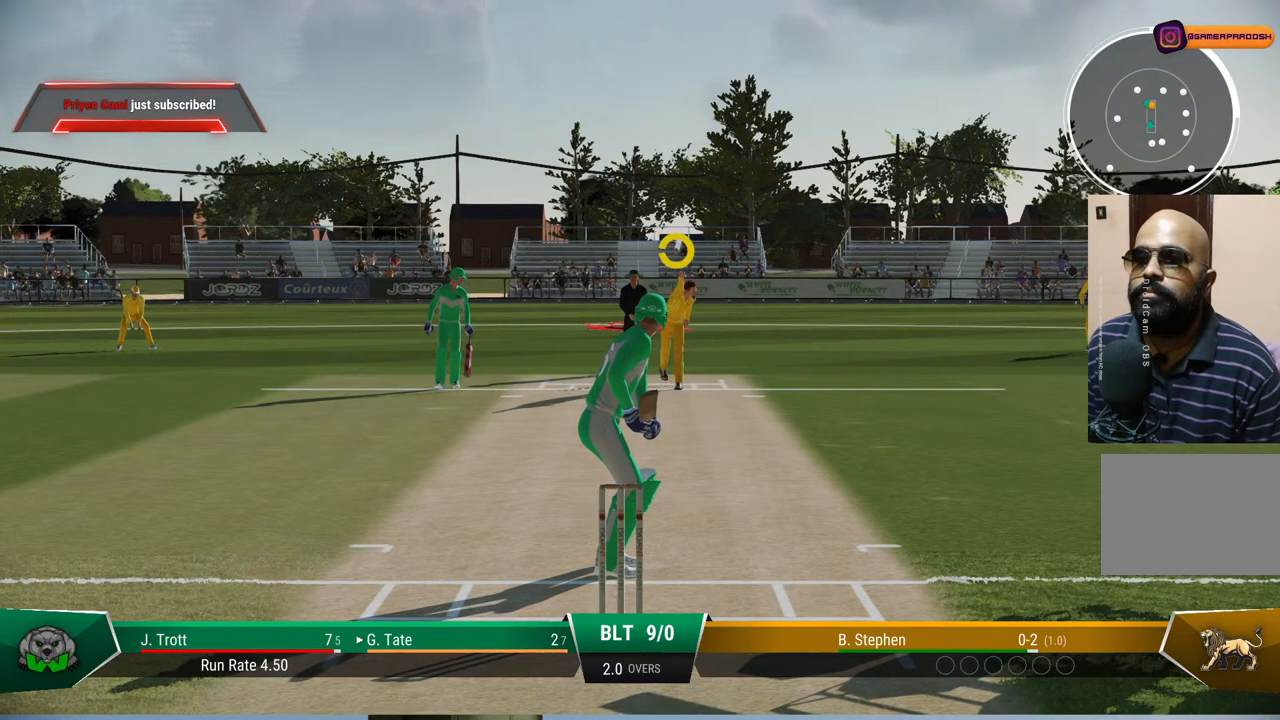
Gameplay with a controller (PlayStation layout); each line is a JSON object with the inputs held at the frame after it. "events" lists button and stick changes between this image and that frame as [ms after this image, input, new state], when the widget could be followed in between. Not read: L1 L2 L3 R1 R2 R3.
{"buttons": [], "left_stick": "up", "right_stick": "center", "events": [[183, "left_stick", "up"], [183, "right_stick", "up-left"], [333, "right_stick", "center"]]}
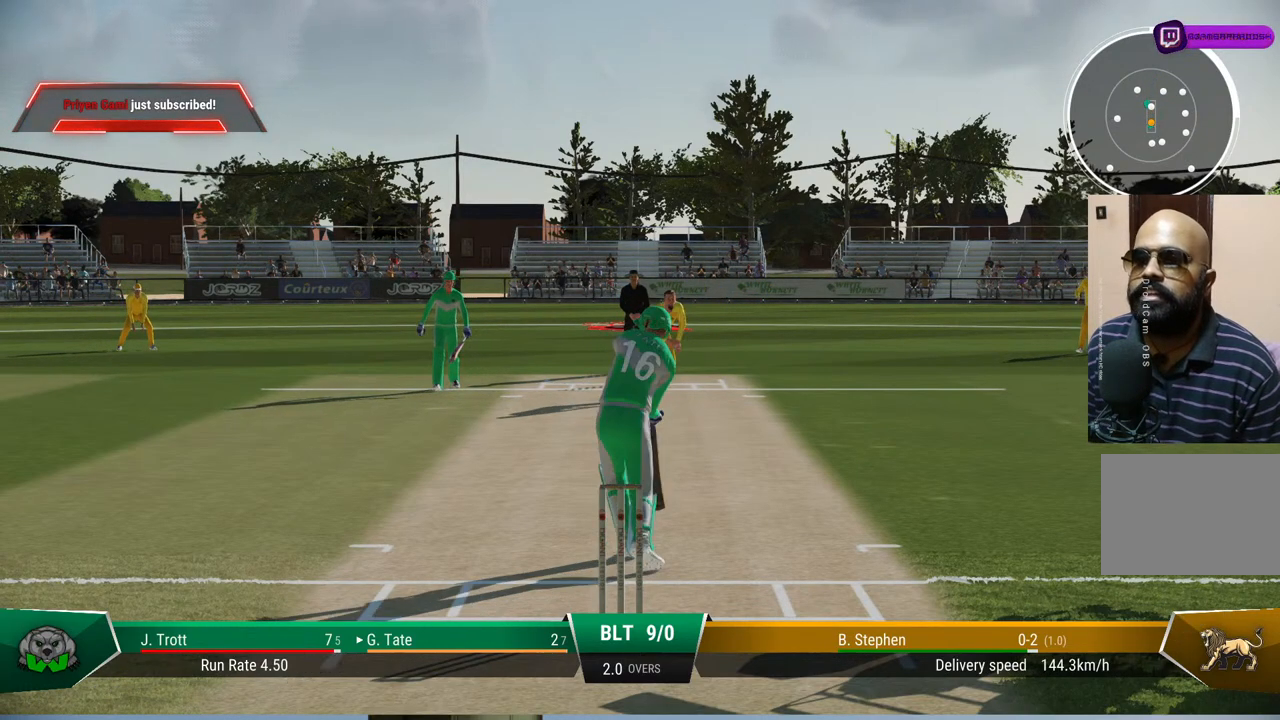
{"buttons": [], "left_stick": "up", "right_stick": "center", "events": []}
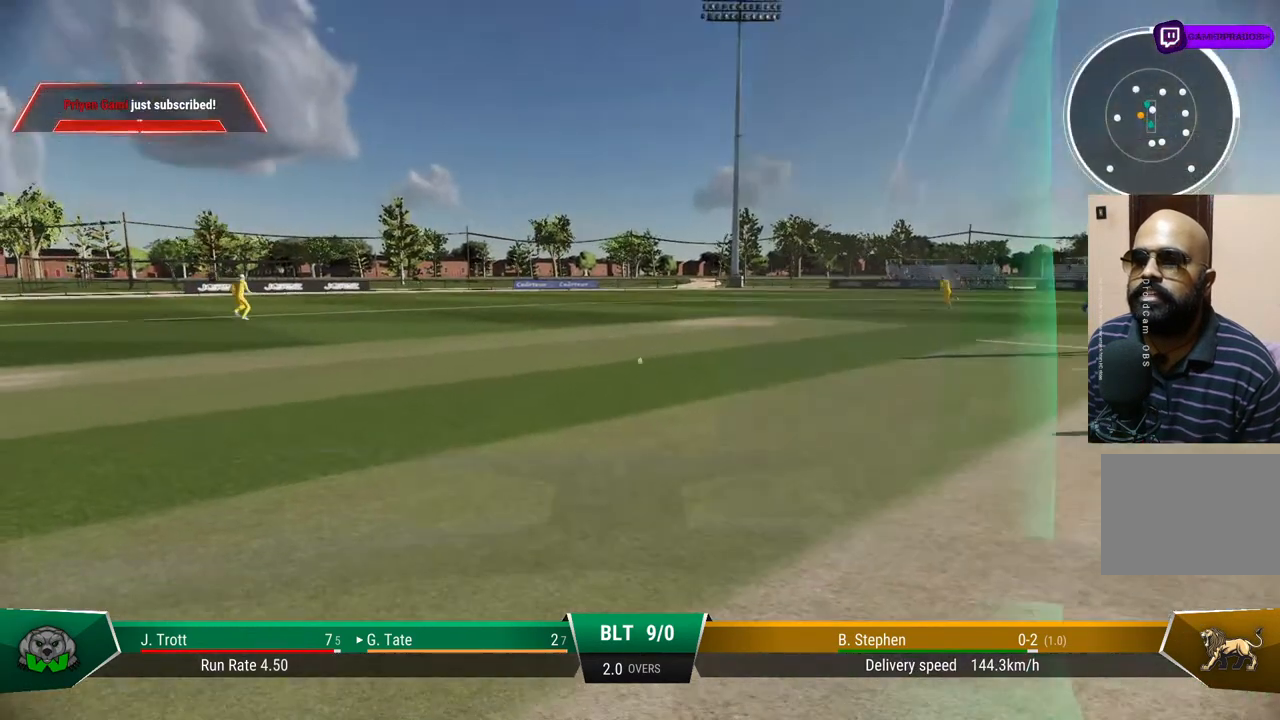
{"buttons": [], "left_stick": "up", "right_stick": "center", "events": [[100, "CIRCLE", "down"], [433, "CIRCLE", "up"]]}
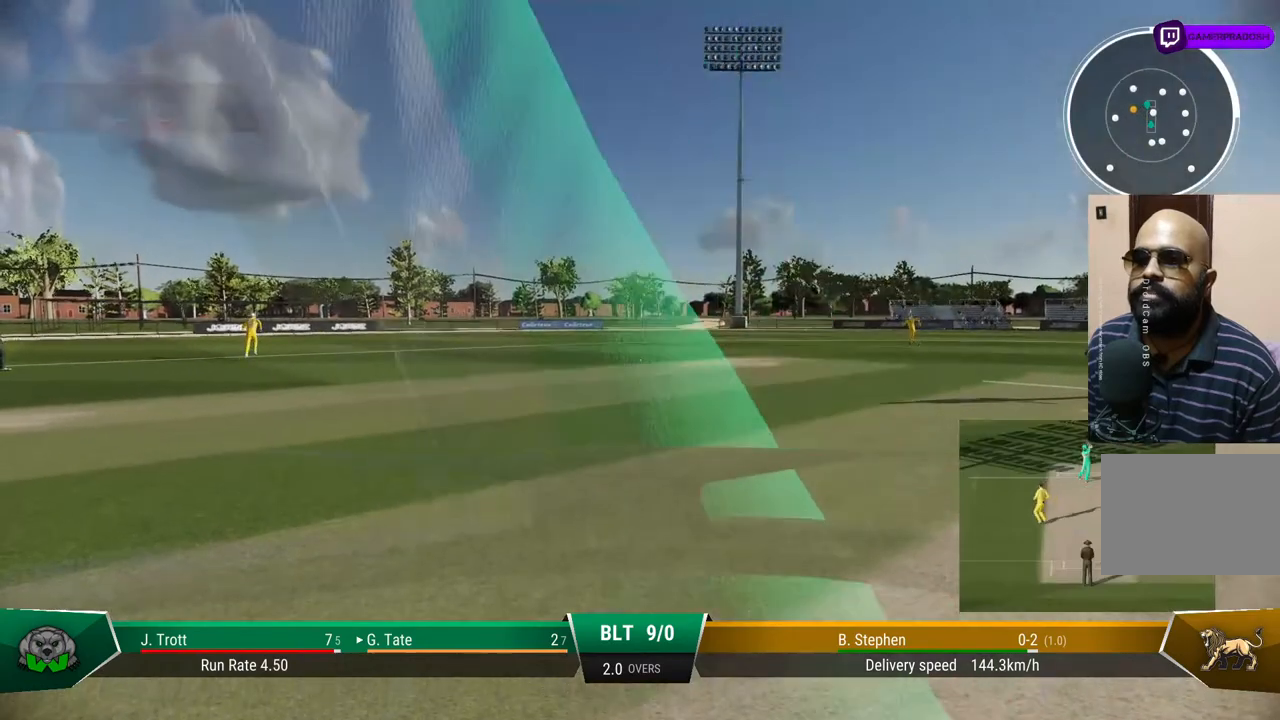
{"buttons": [], "left_stick": "up", "right_stick": "center", "events": []}
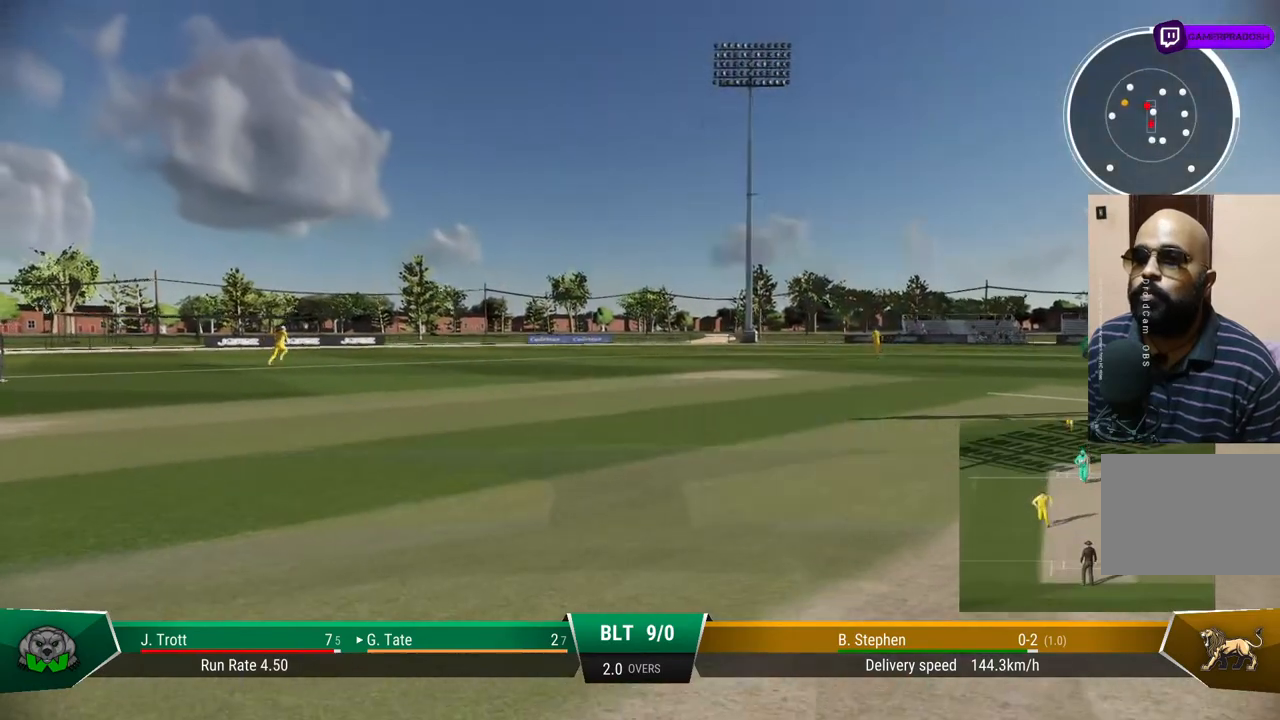
{"buttons": [], "left_stick": "up", "right_stick": "center", "events": []}
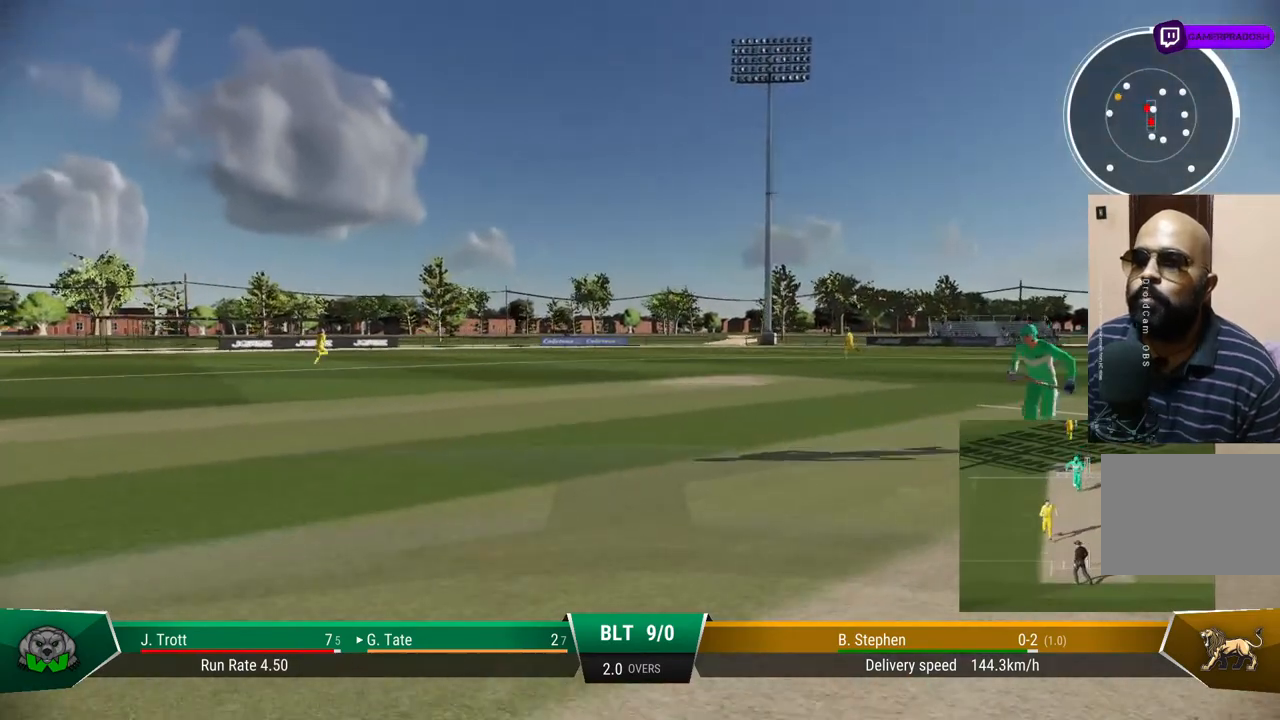
{"buttons": [], "left_stick": "up", "right_stick": "center", "events": []}
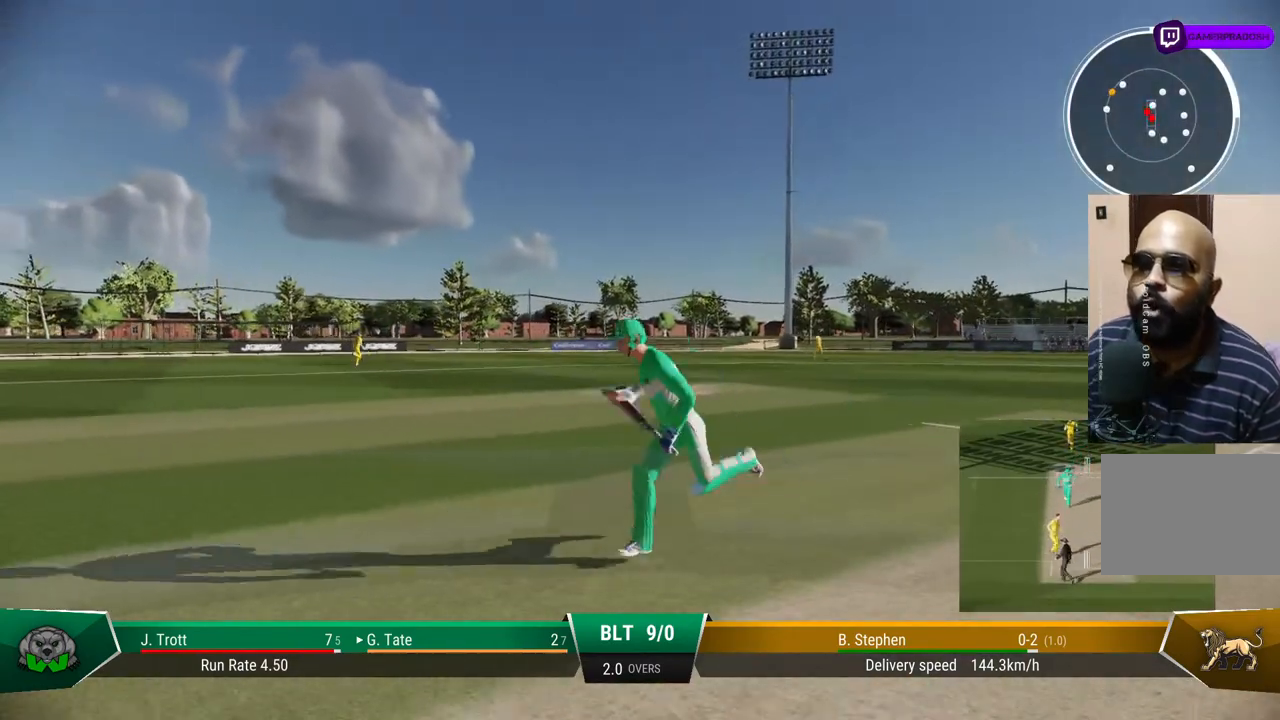
{"buttons": [], "left_stick": "up", "right_stick": "center", "events": []}
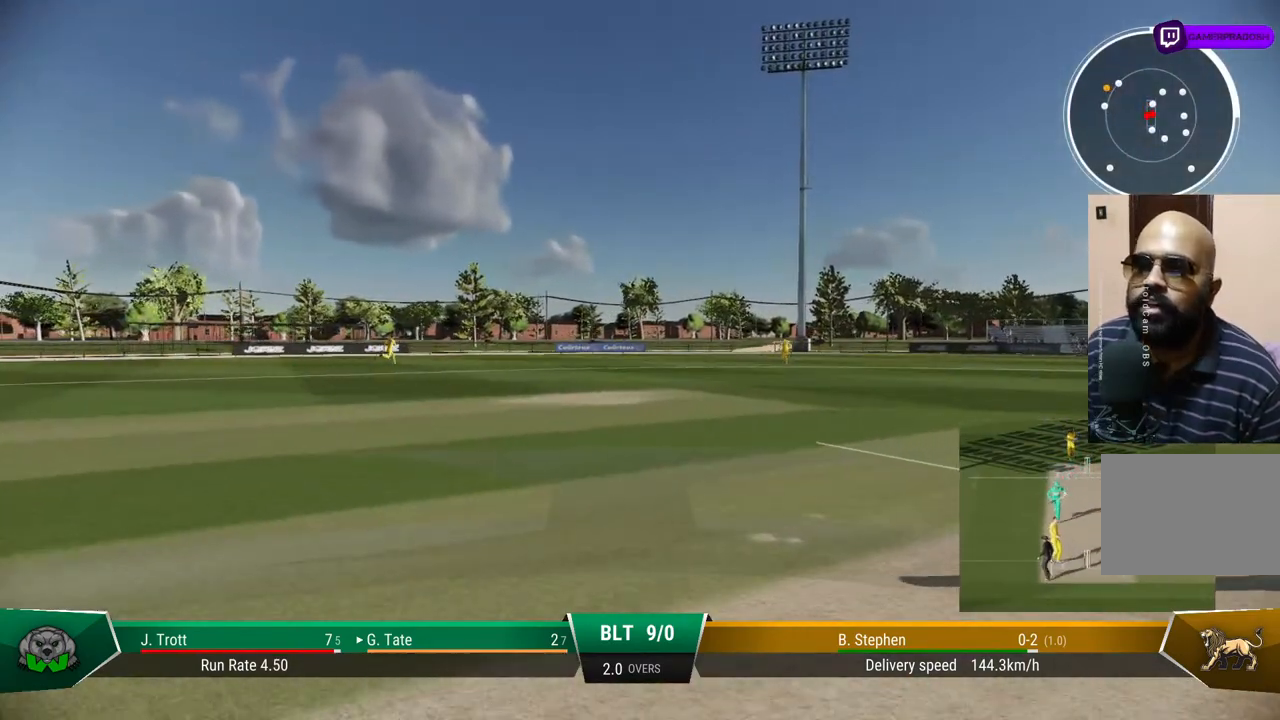
{"buttons": [], "left_stick": "center", "right_stick": "center", "events": [[500, "left_stick", "center"]]}
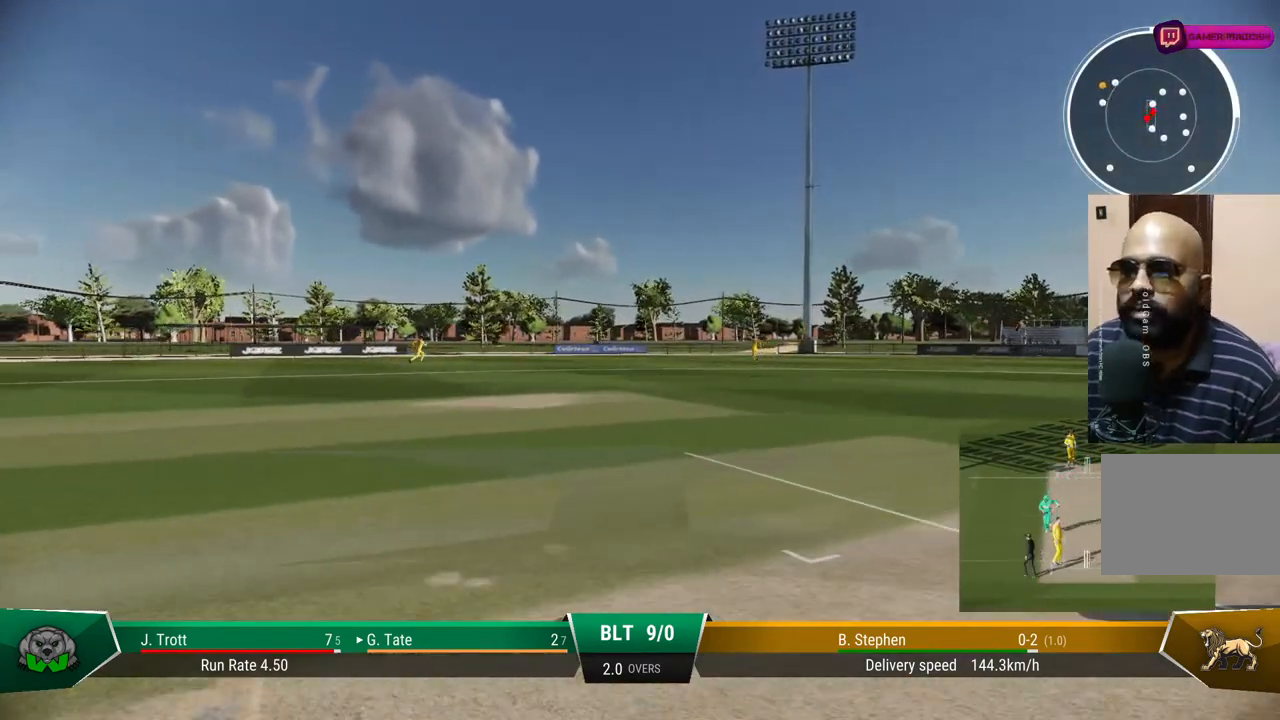
{"buttons": [], "left_stick": "center", "right_stick": "center", "events": [[167, "left_stick", "down-right"], [350, "left_stick", "center"]]}